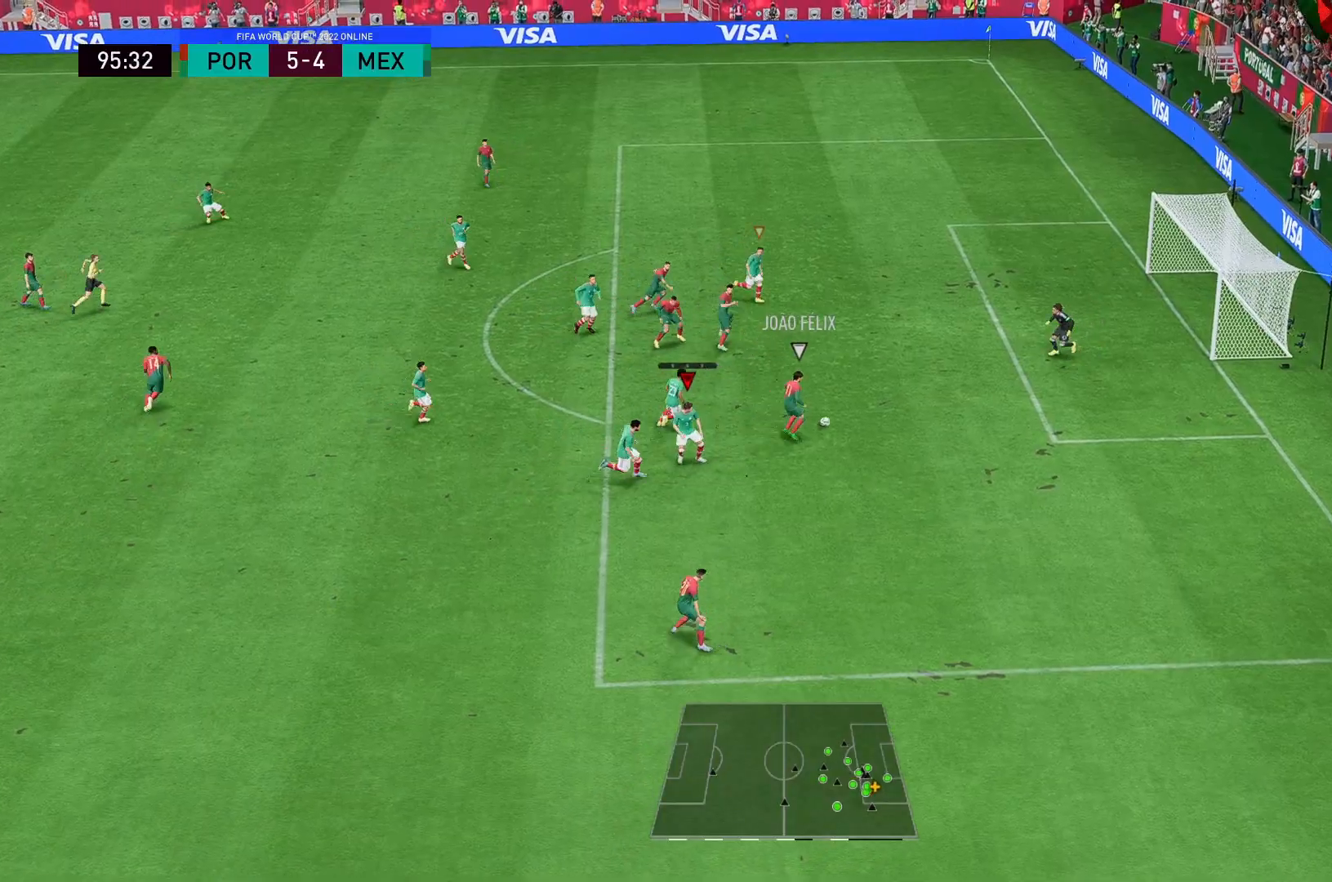
Gameplay with a controller (Xbox layout); each line is a JSON object with the inputs held at the frame after it. "events" lists button and stick changes between this image and that frame as [ms after this image, input, new state], when the widget could be followed in between. Not read: L3 R3.
{"buttons": ["Y", "R2"], "left_stick": "down-left", "right_stick": "center", "events": [[400, "left_stick", "left"], [450, "left_stick", "down-left"]]}
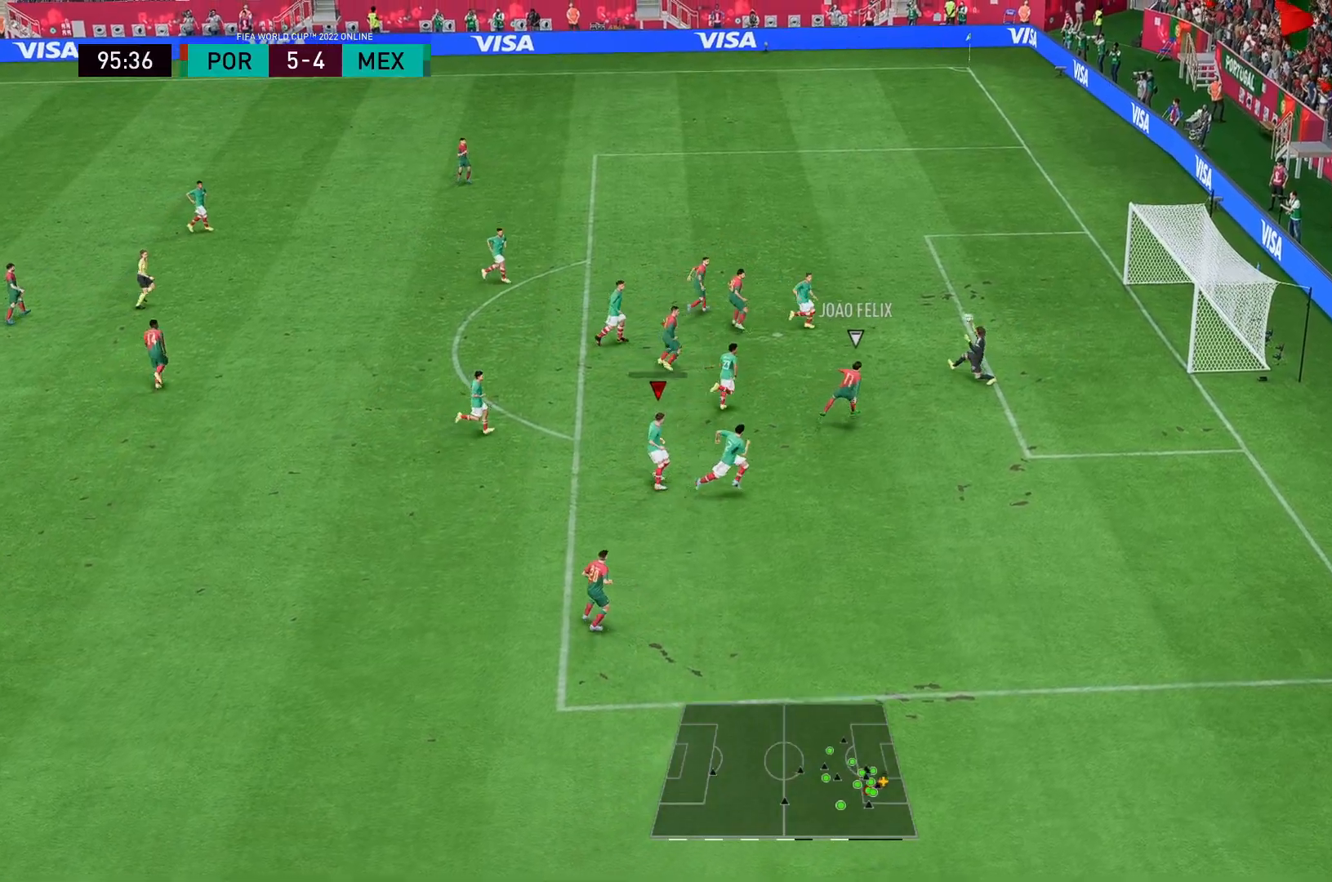
{"buttons": ["Y", "L1"], "left_stick": "center", "right_stick": "center", "events": [[150, "left_stick", "left"], [350, "left_stick", "up-left"], [383, "R2", "up"], [450, "L1", "down"], [450, "left_stick", "center"]]}
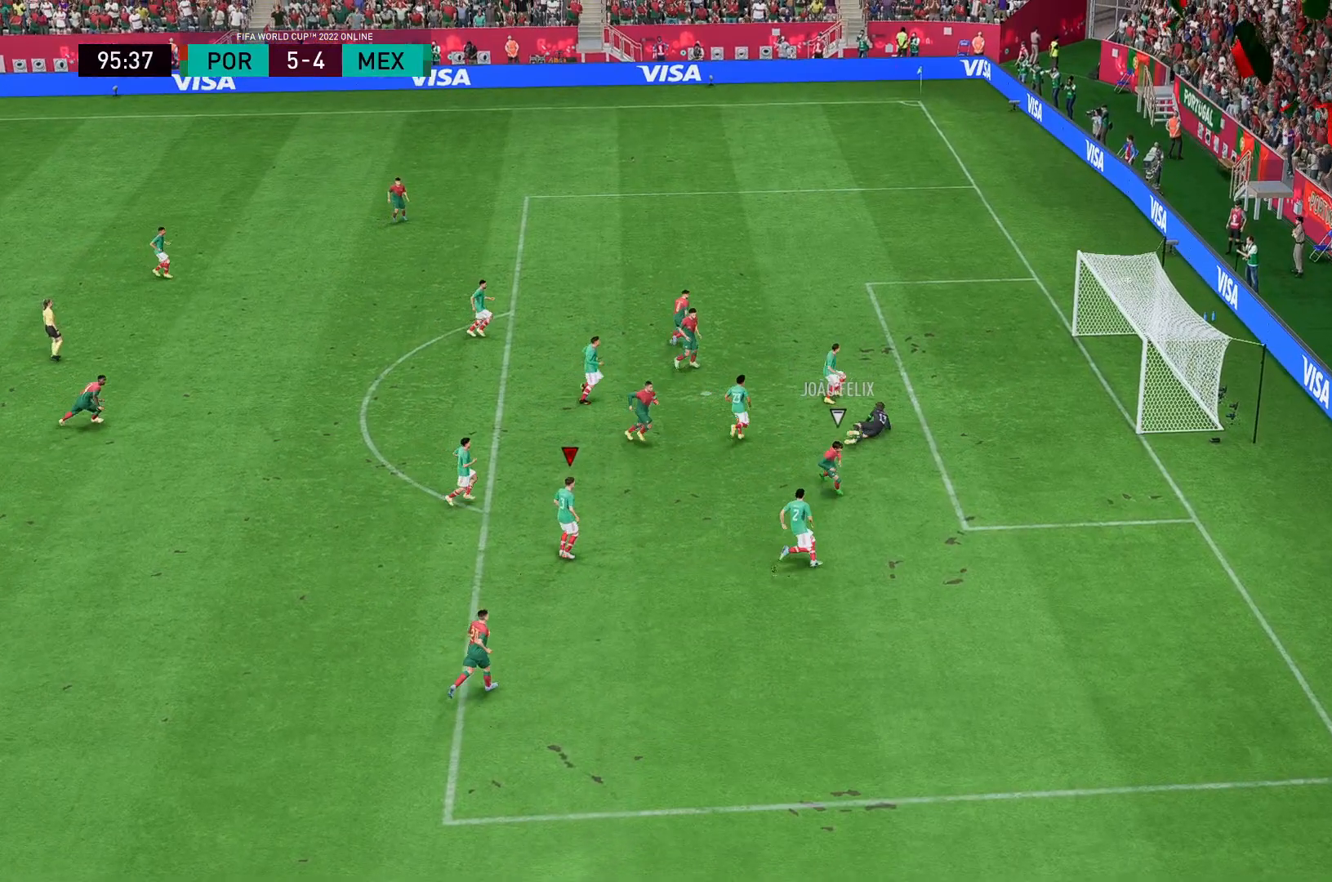
{"buttons": [], "left_stick": "center", "right_stick": "center", "events": [[50, "L1", "up"], [50, "Y", "up"], [183, "left_stick", "up-left"], [250, "left_stick", "left"], [417, "left_stick", "center"]]}
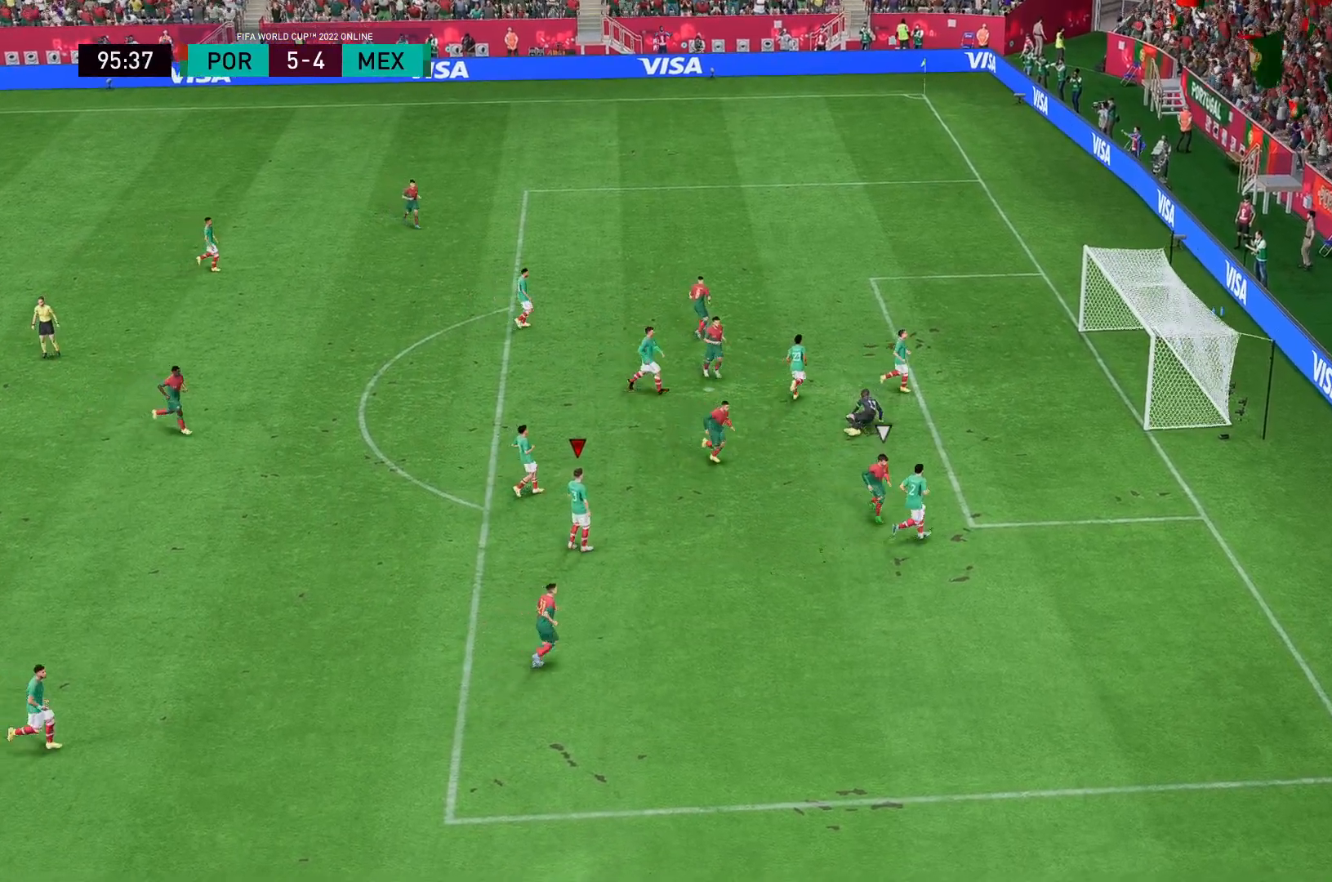
{"buttons": ["R2"], "left_stick": "center", "right_stick": "center", "events": [[300, "B", "down"], [367, "B", "up"], [400, "R2", "down"]]}
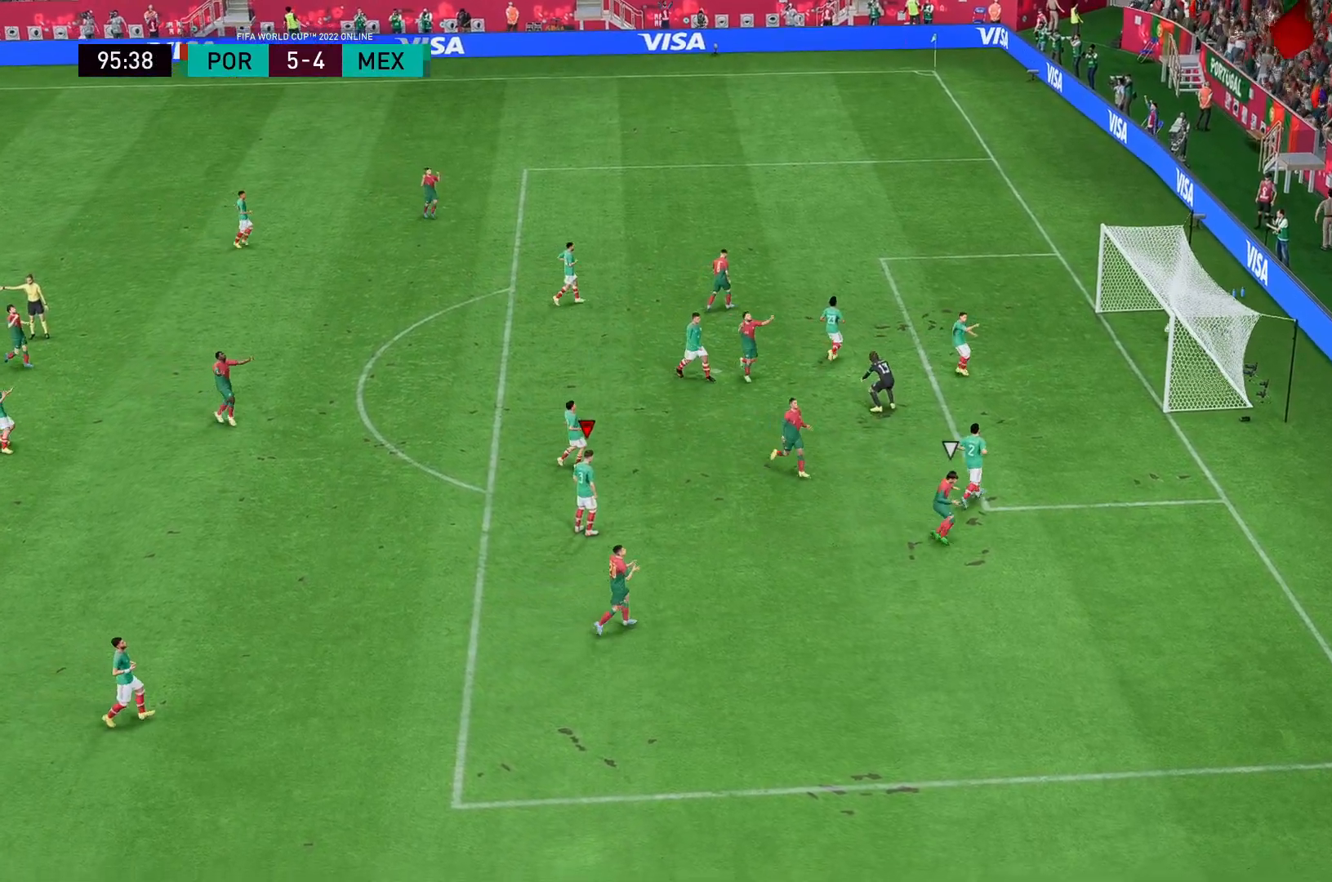
{"buttons": [], "left_stick": "center", "right_stick": "center", "events": [[17, "L2", "down"], [67, "R2", "up"], [83, "L2", "up"]]}
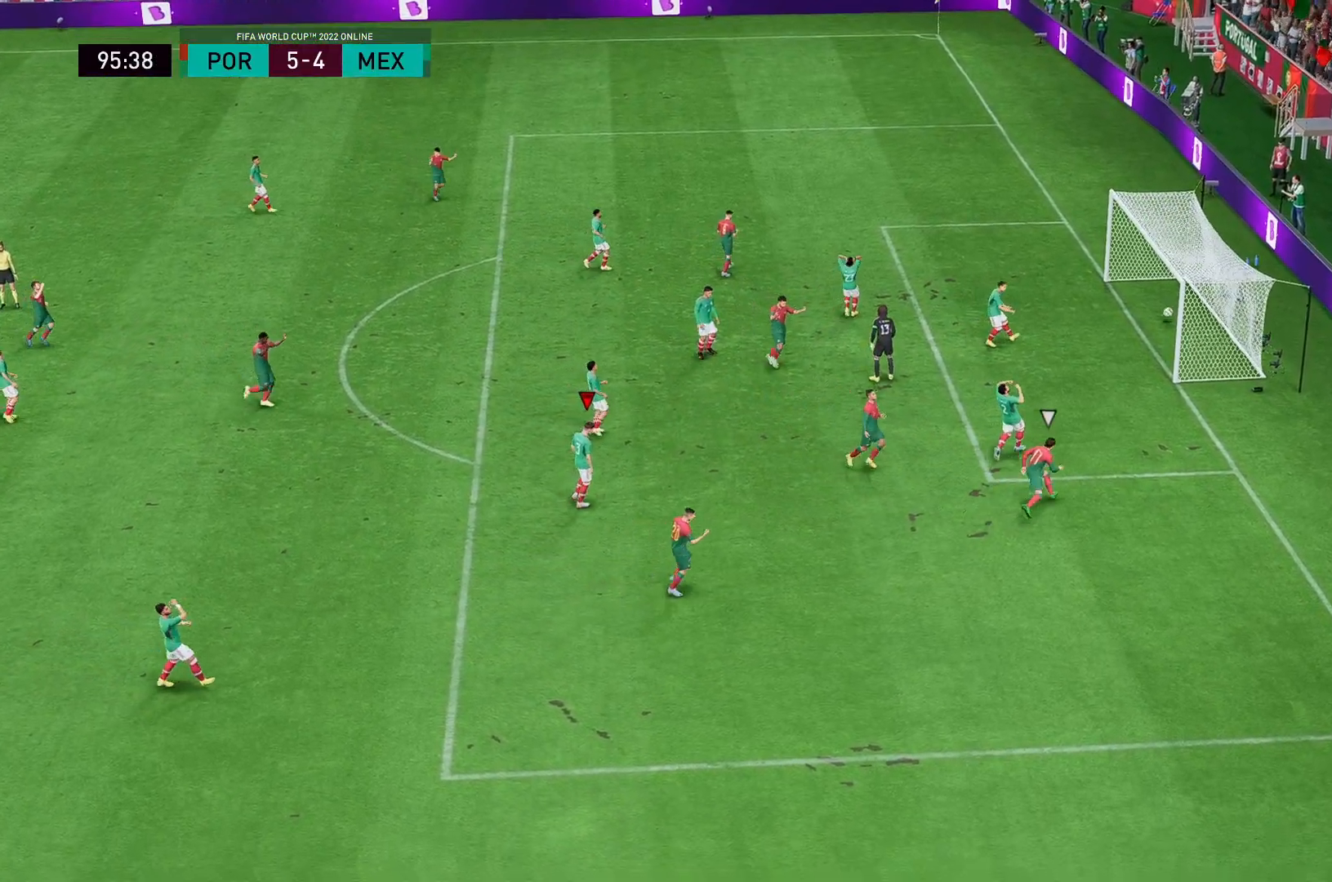
{"buttons": ["A"], "left_stick": "up", "right_stick": "center", "events": [[117, "R2", "down"], [233, "R2", "up"], [383, "R2", "down"], [383, "left_stick", "up-right"], [417, "R2", "up"], [500, "A", "down"], [500, "left_stick", "up"]]}
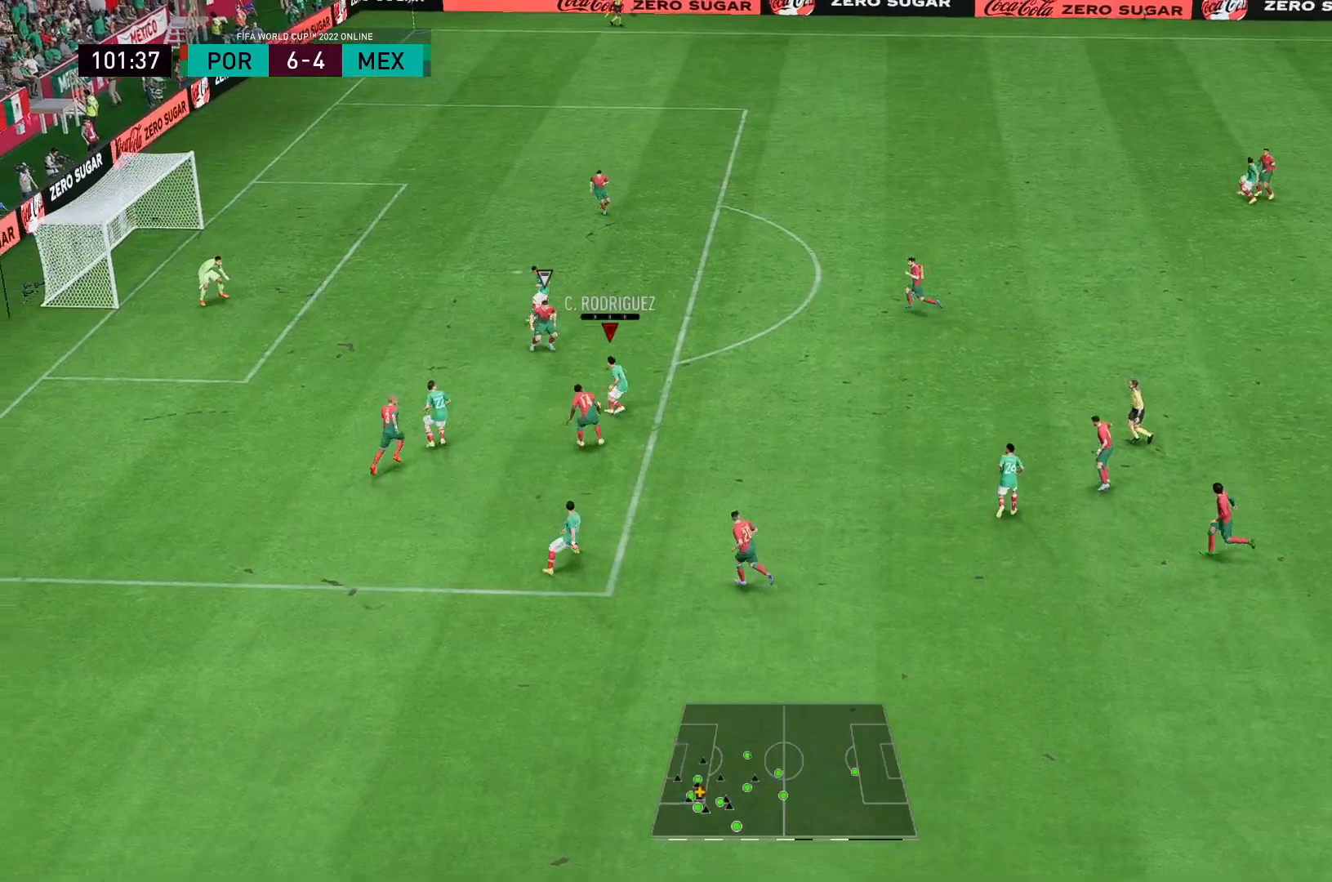
{"buttons": [], "left_stick": "up", "right_stick": "center", "events": [[133, "A", "up"]]}
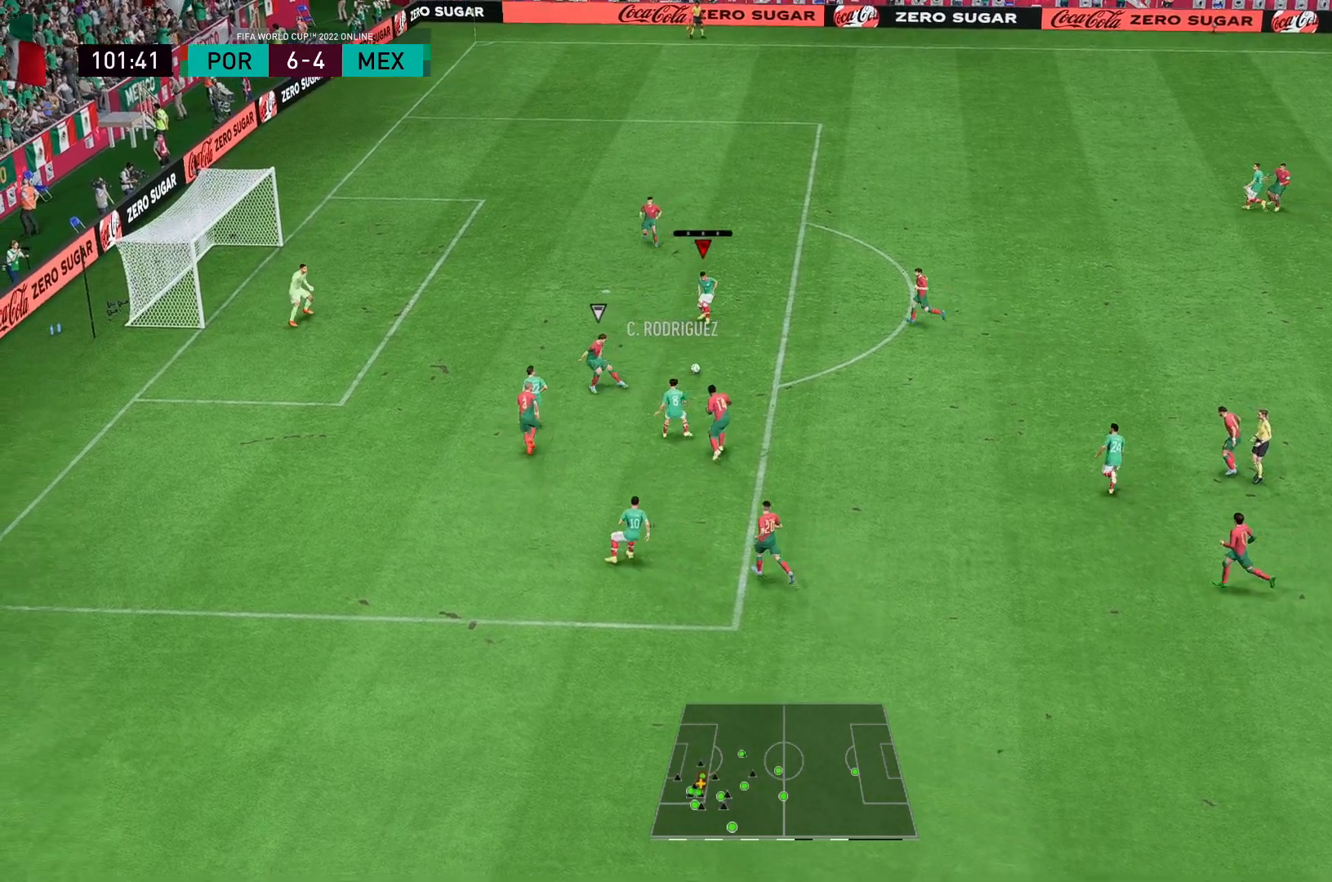
{"buttons": [], "left_stick": "up-left", "right_stick": "center", "events": [[133, "left_stick", "up-left"]]}
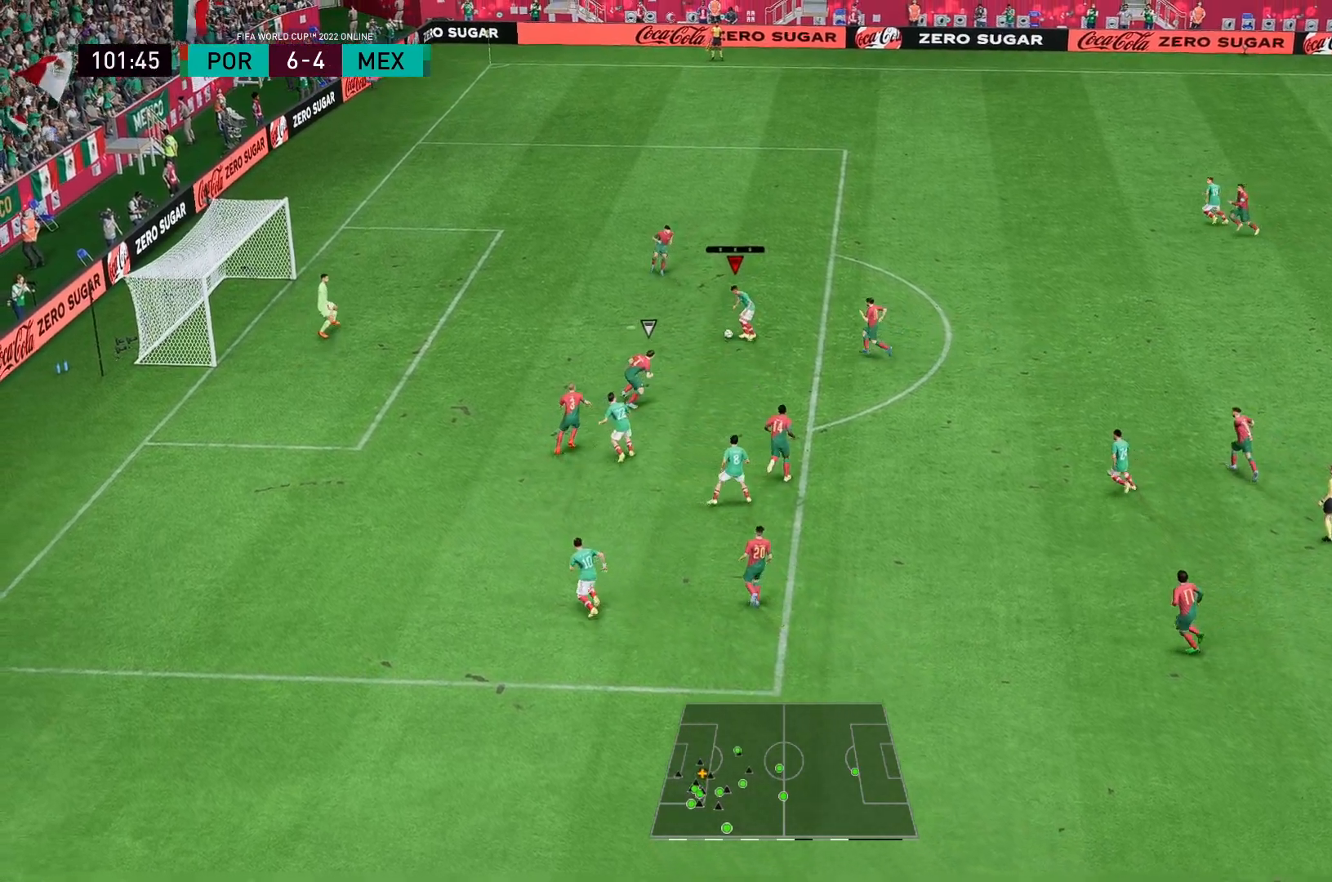
{"buttons": [], "left_stick": "down", "right_stick": "center", "events": [[33, "B", "down"], [67, "left_stick", "down-left"], [167, "left_stick", "down"], [217, "B", "up"]]}
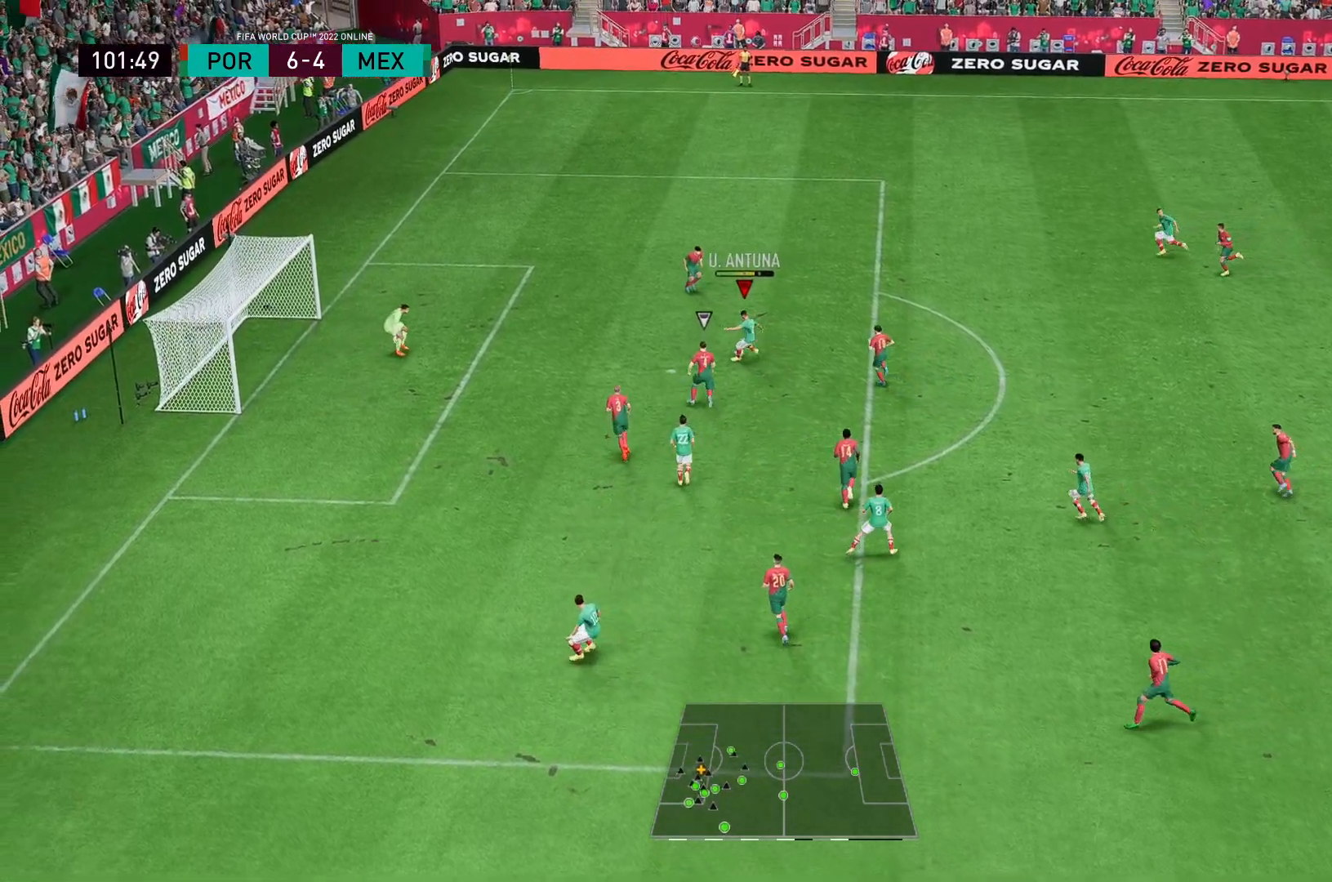
{"buttons": [], "left_stick": "down-left", "right_stick": "center", "events": [[183, "left_stick", "down-left"]]}
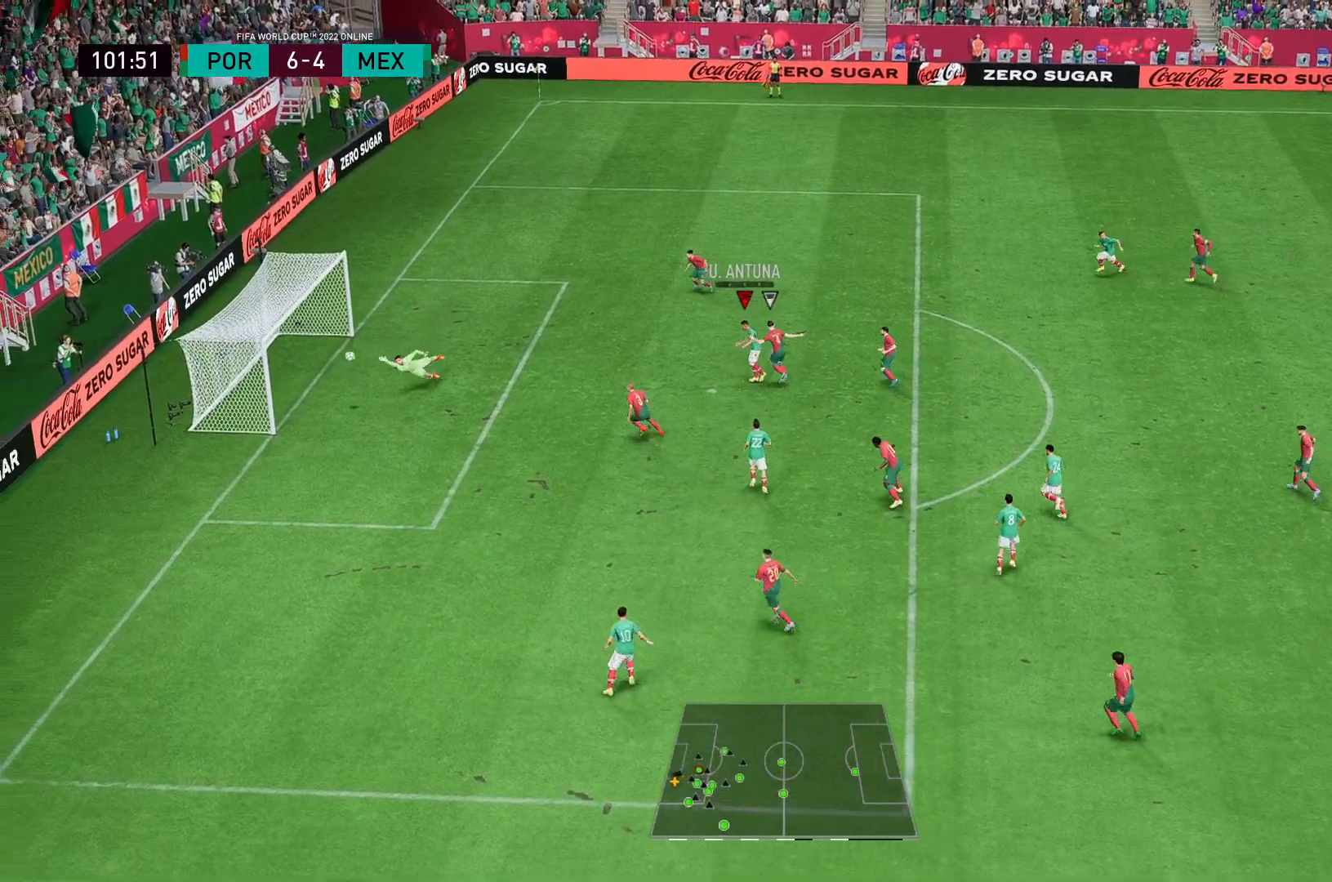
{"buttons": [], "left_stick": "center", "right_stick": "center", "events": [[483, "left_stick", "center"]]}
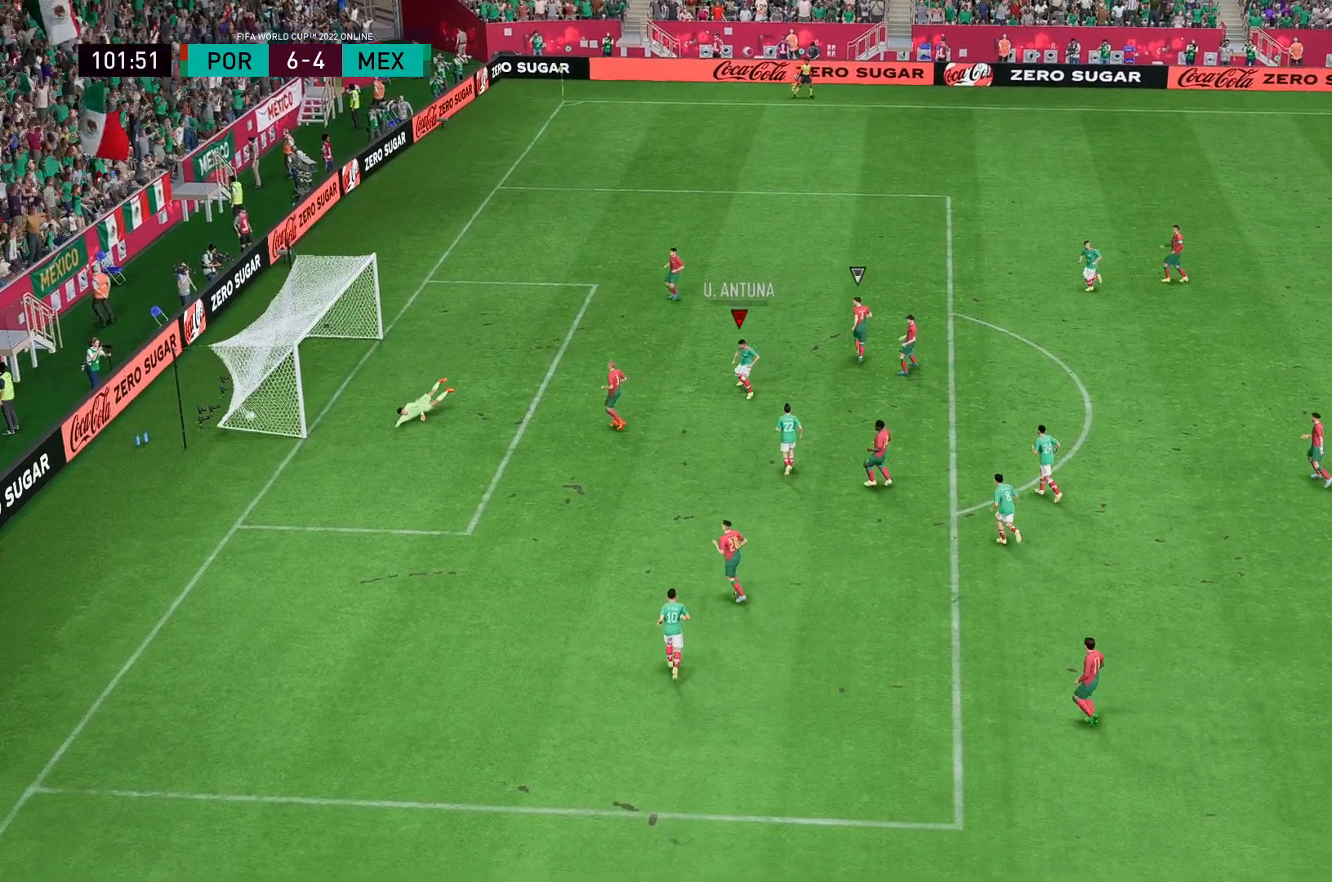
{"buttons": ["R2"], "left_stick": "left", "right_stick": "center"}
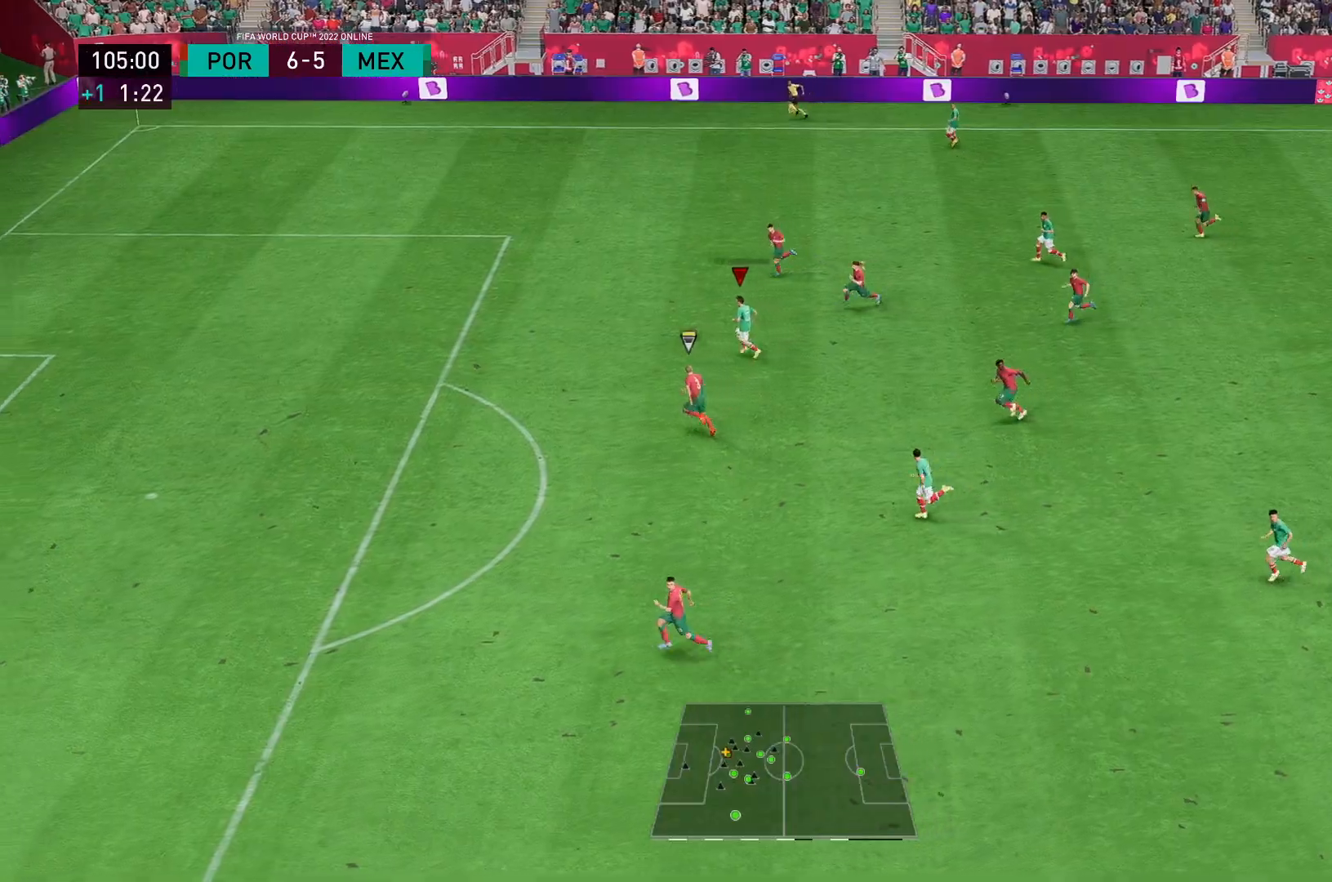
{"buttons": ["R2"], "left_stick": "left", "right_stick": "center", "events": []}
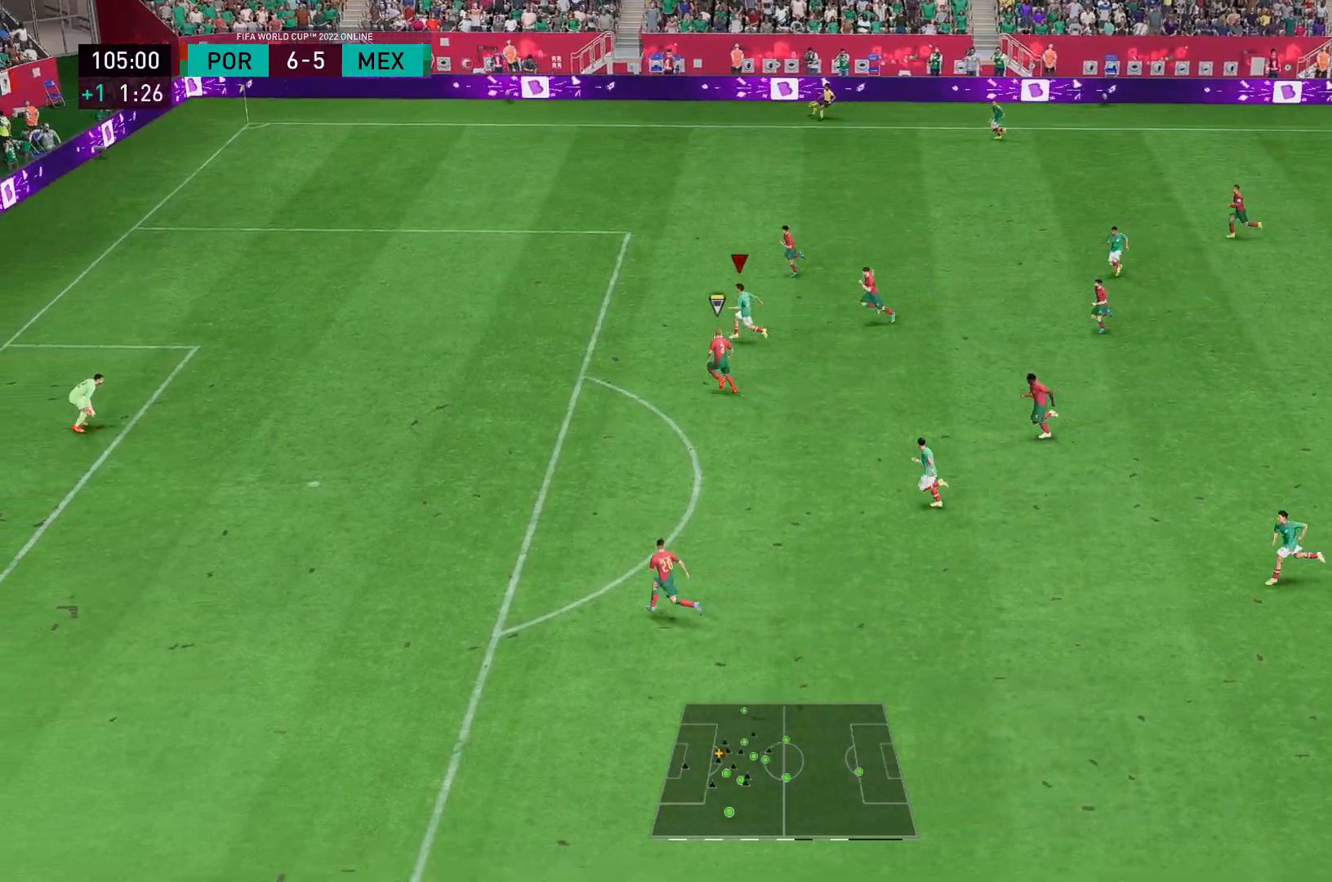
{"buttons": ["R2"], "left_stick": "left", "right_stick": "center", "events": []}
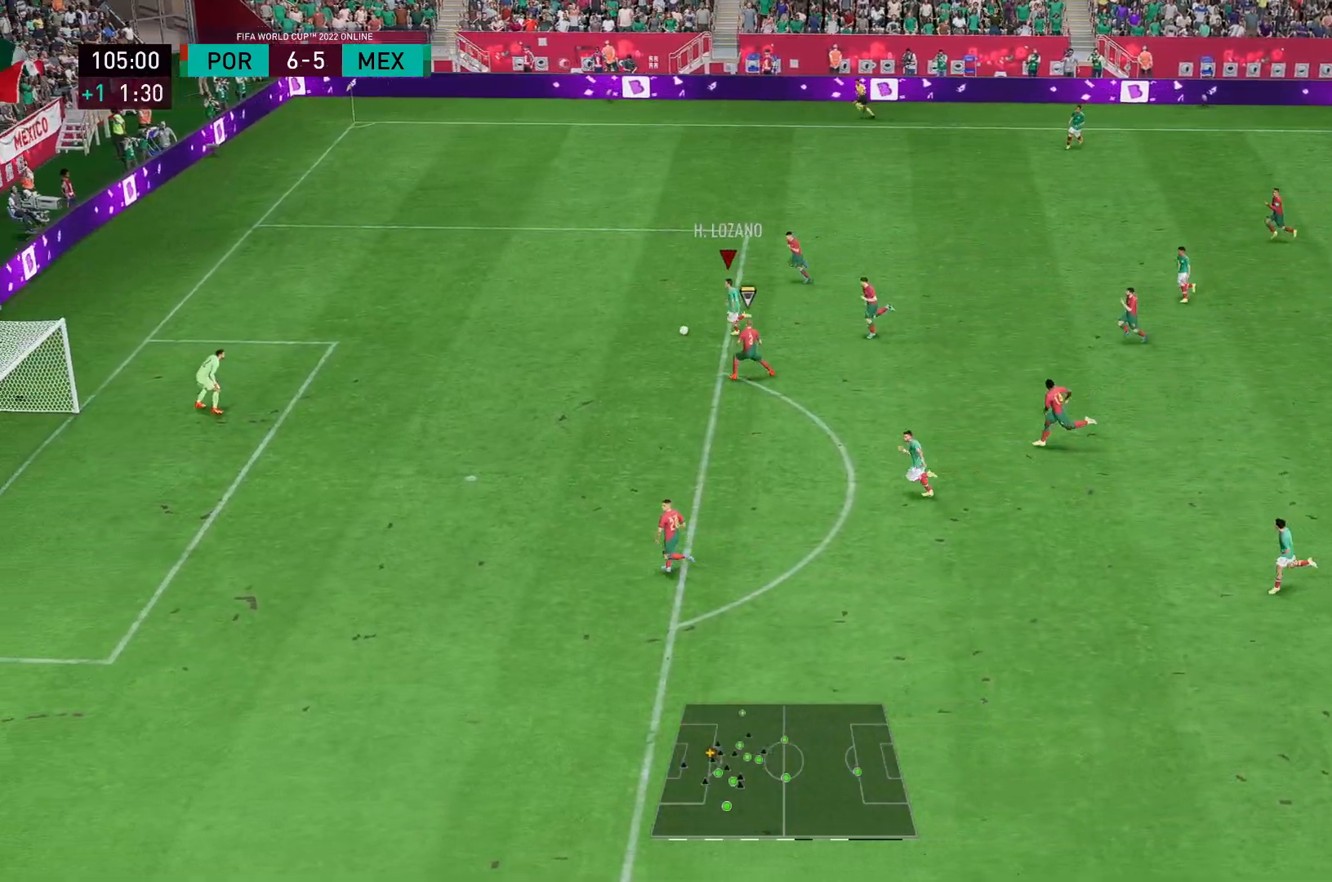
{"buttons": ["B"], "left_stick": "left", "right_stick": "center", "events": [[317, "R2", "up"], [483, "B", "down"]]}
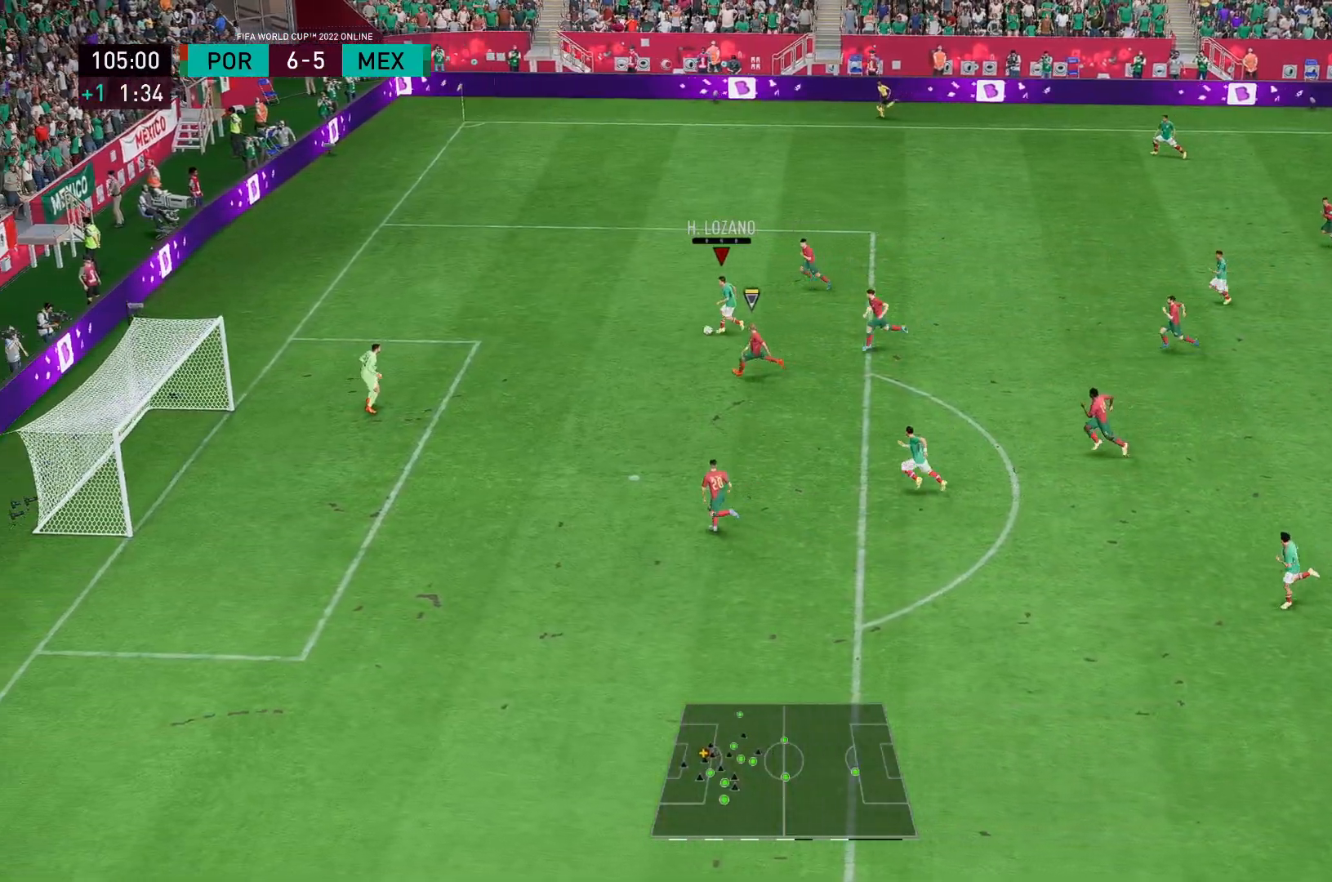
{"buttons": [], "left_stick": "down", "right_stick": "center", "events": [[50, "left_stick", "down"], [233, "B", "up"]]}
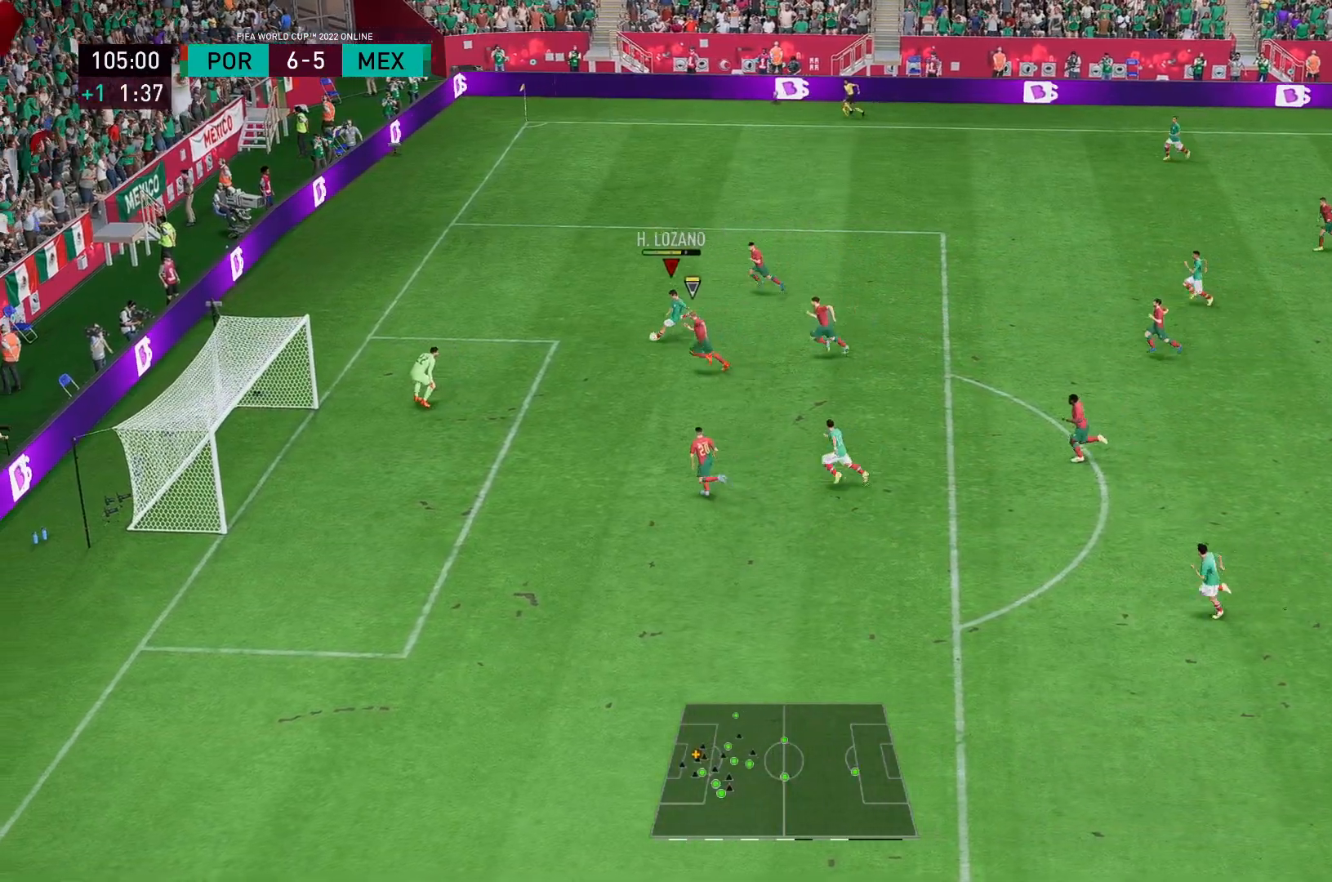
{"buttons": [], "left_stick": "down-left", "right_stick": "center", "events": [[400, "left_stick", "down-left"]]}
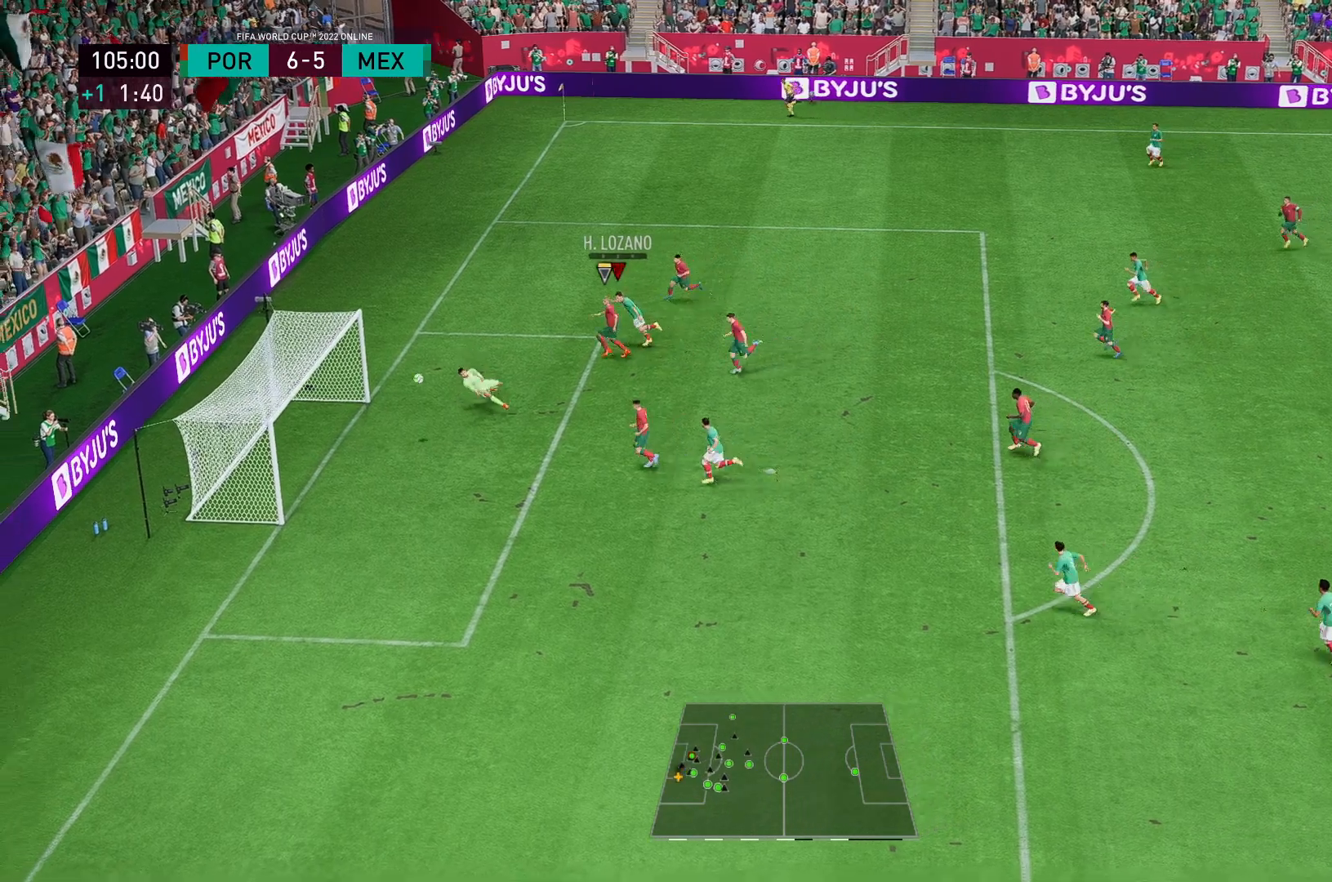
{"buttons": [], "left_stick": "up-right", "right_stick": "center", "events": [[333, "left_stick", "up-right"]]}
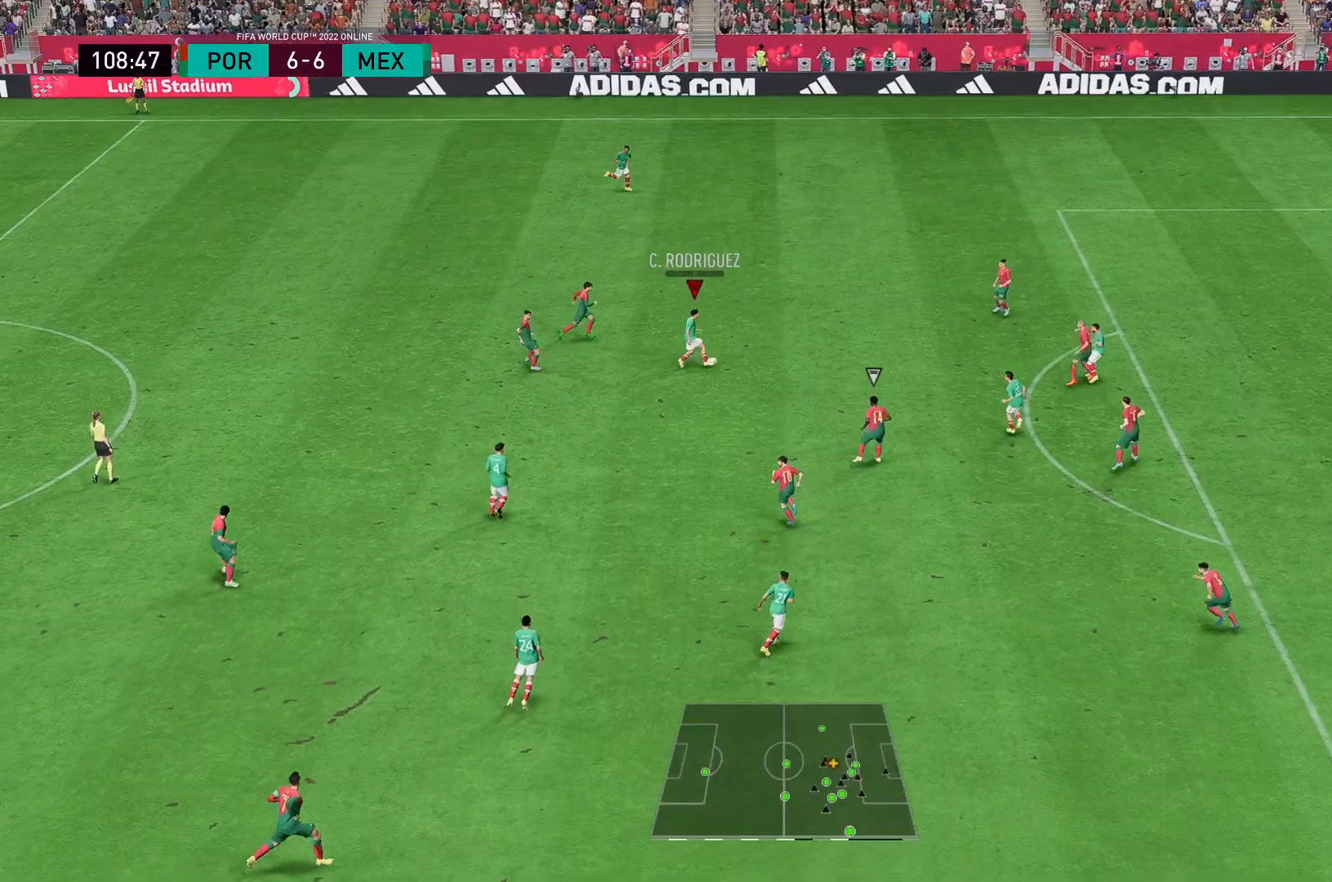
{"buttons": [], "left_stick": "down", "right_stick": "center", "events": [[333, "left_stick", "down"]]}